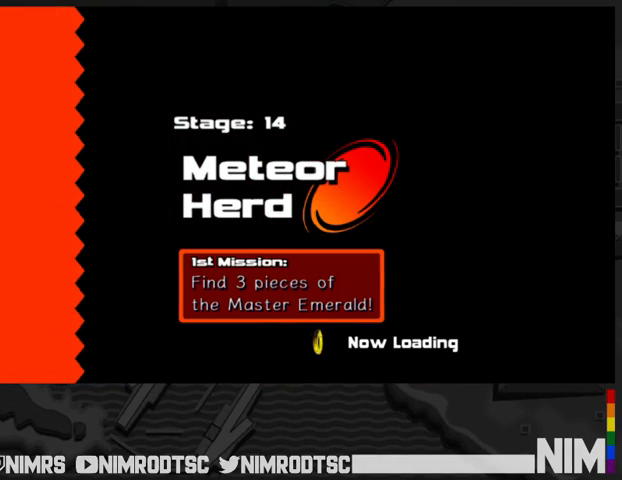
Gameplay with a controller (Xbox layout); each line is a JSON object with the inputs held at the frame after it. "events" lists button and stick changes between this image and that frame as [ms after this image, input, new state], when the widget could be followed in between.
{"buttons": [], "left_stick": "up-left", "right_stick": "center", "events": [[267, "left_stick", "up-left"]]}
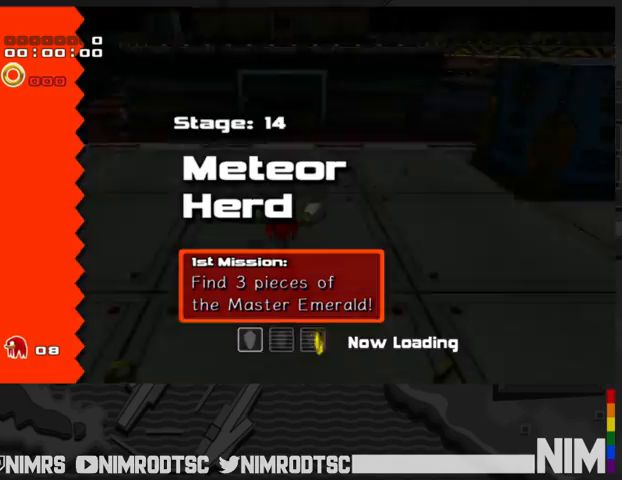
{"buttons": [], "left_stick": "up-left", "right_stick": "center", "events": []}
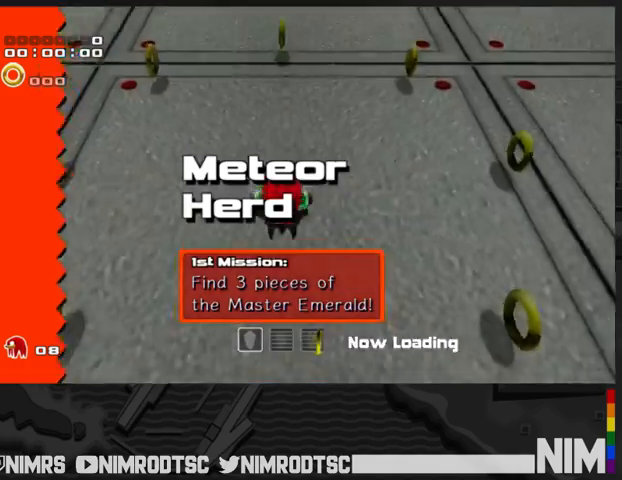
{"buttons": ["B"], "left_stick": "up-left", "right_stick": "center", "events": [[267, "A", "down"], [333, "A", "up"], [367, "A", "down"], [500, "A", "up"], [500, "B", "down"]]}
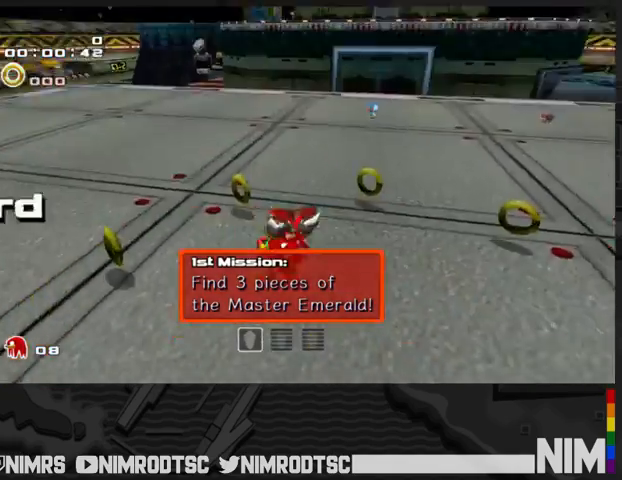
{"buttons": [], "left_stick": "up", "right_stick": "center", "events": [[100, "B", "up"], [133, "B", "down"], [267, "B", "up"], [267, "left_stick", "up"]]}
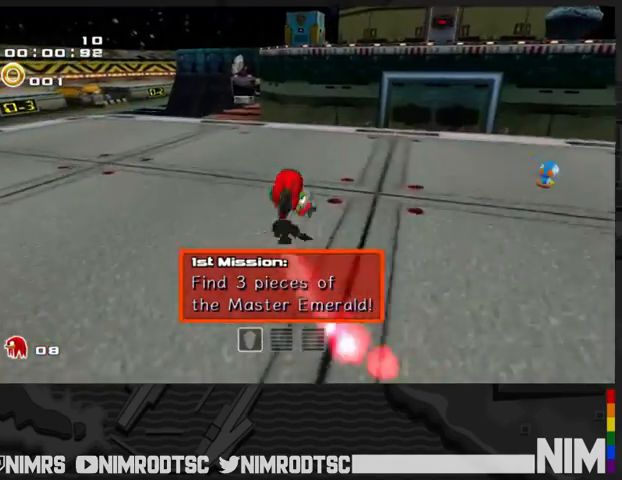
{"buttons": ["B"], "left_stick": "up-right", "right_stick": "center", "events": [[367, "B", "down"], [433, "left_stick", "up-right"]]}
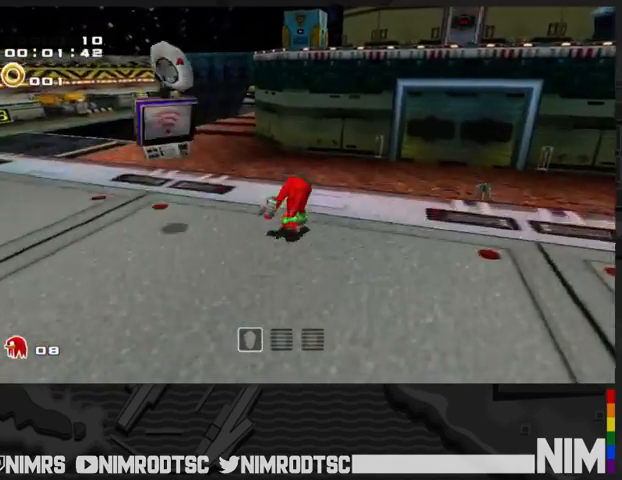
{"buttons": ["A"], "left_stick": "up-right", "right_stick": "center", "events": [[67, "B", "up"], [133, "A", "down"]]}
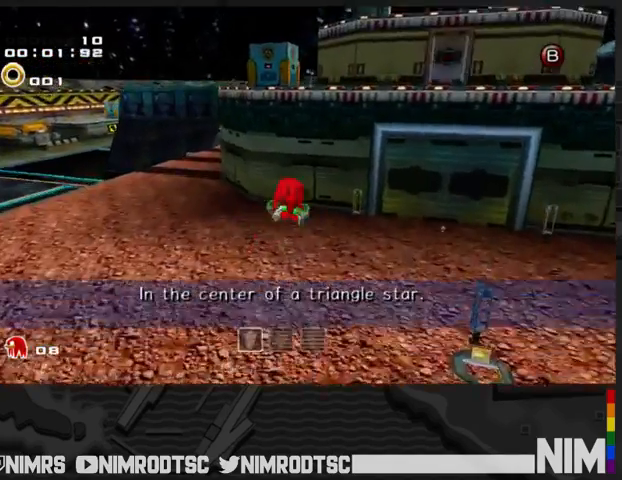
{"buttons": [], "left_stick": "up-right", "right_stick": "center", "events": [[467, "A", "up"]]}
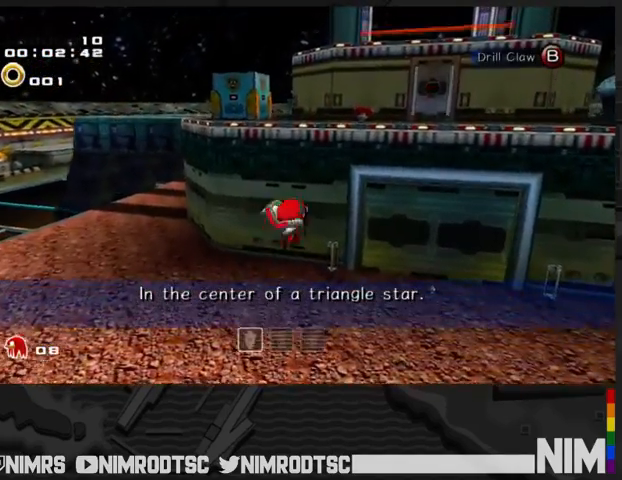
{"buttons": ["A"], "left_stick": "up-left", "right_stick": "center", "events": [[33, "A", "down"], [67, "A", "up"], [100, "left_stick", "right"], [200, "left_stick", "center"], [233, "START", "down"], [267, "START", "up"], [267, "left_stick", "down"], [300, "X", "down"], [367, "A", "down"], [367, "X", "up"], [433, "A", "up"], [433, "left_stick", "up-left"], [500, "A", "down"]]}
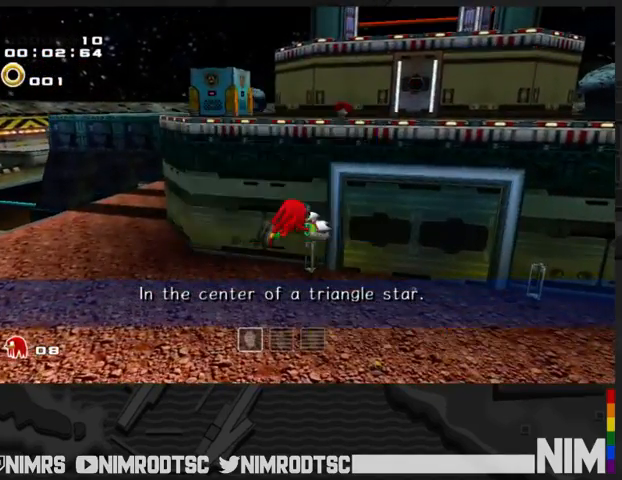
{"buttons": [], "left_stick": "up-left", "right_stick": "center", "events": [[133, "A", "up"]]}
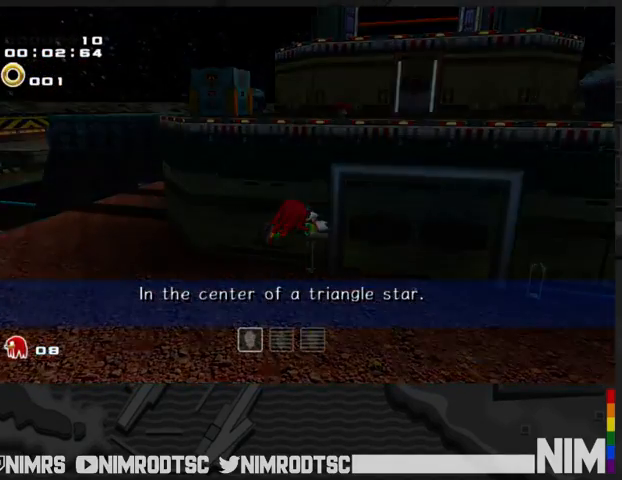
{"buttons": [], "left_stick": "up-left", "right_stick": "center", "events": []}
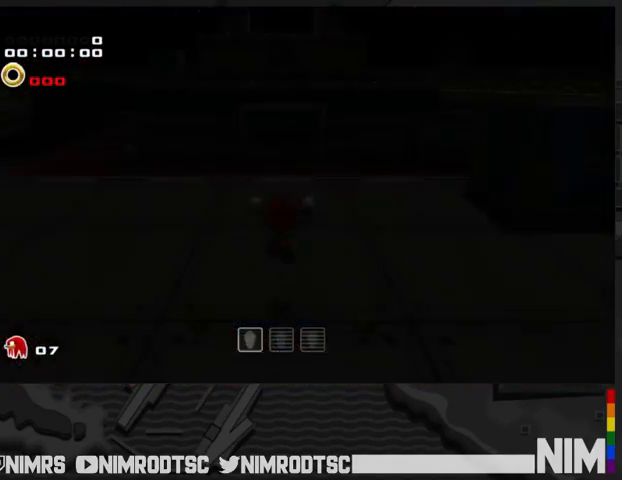
{"buttons": [], "left_stick": "up-left", "right_stick": "center", "events": []}
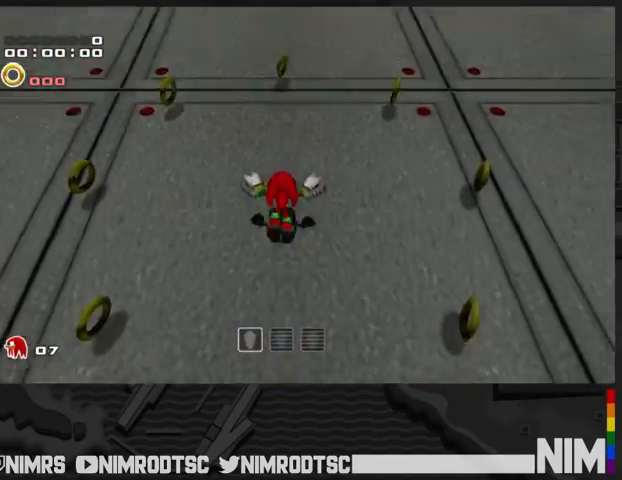
{"buttons": ["A"], "left_stick": "up-left", "right_stick": "center", "events": [[433, "A", "down"]]}
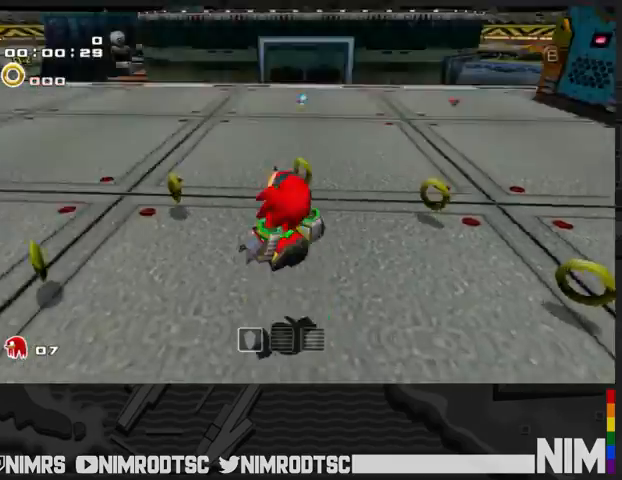
{"buttons": [], "left_stick": "up-left", "right_stick": "center", "events": [[33, "A", "up"], [67, "A", "down"], [167, "A", "up"], [167, "B", "down"], [267, "B", "up"], [333, "B", "down"], [400, "B", "up"]]}
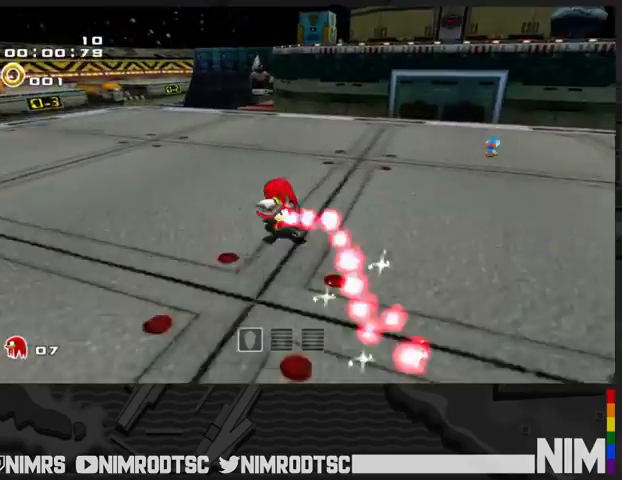
{"buttons": [], "left_stick": "up", "right_stick": "center", "events": [[133, "left_stick", "up"]]}
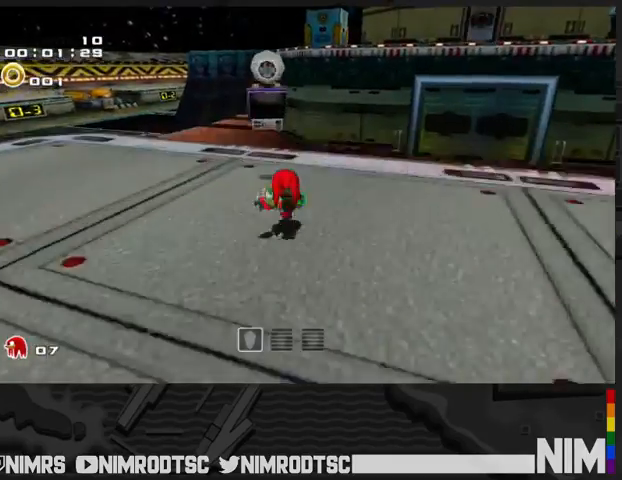
{"buttons": ["A"], "left_stick": "up-right", "right_stick": "center", "events": [[67, "B", "down"], [133, "left_stick", "up-right"], [233, "B", "up"], [367, "A", "down"]]}
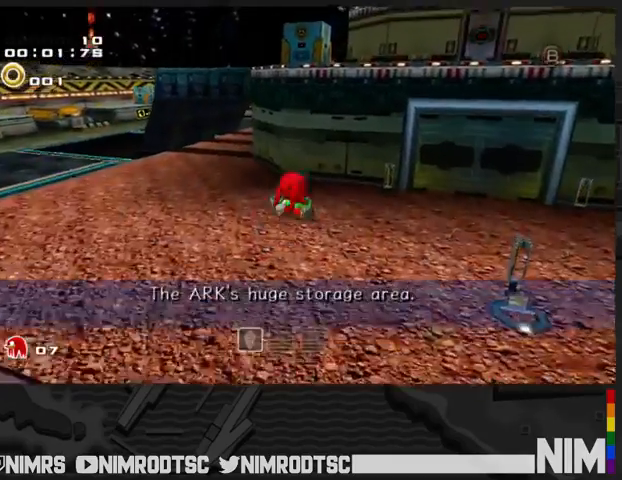
{"buttons": ["A"], "left_stick": "up-right", "right_stick": "center", "events": []}
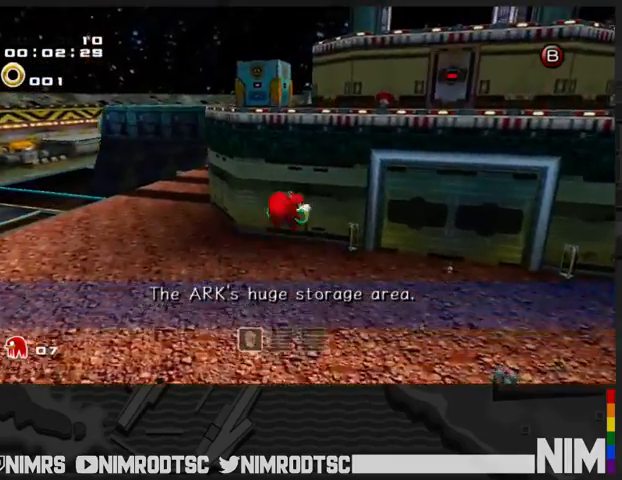
{"buttons": ["A"], "left_stick": "up-right", "right_stick": "center", "events": [[433, "A", "up"], [500, "A", "down"]]}
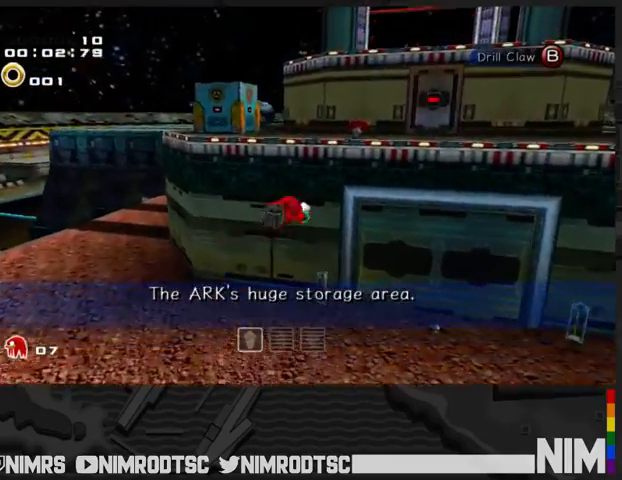
{"buttons": ["A"], "left_stick": "up-right", "right_stick": "center", "events": []}
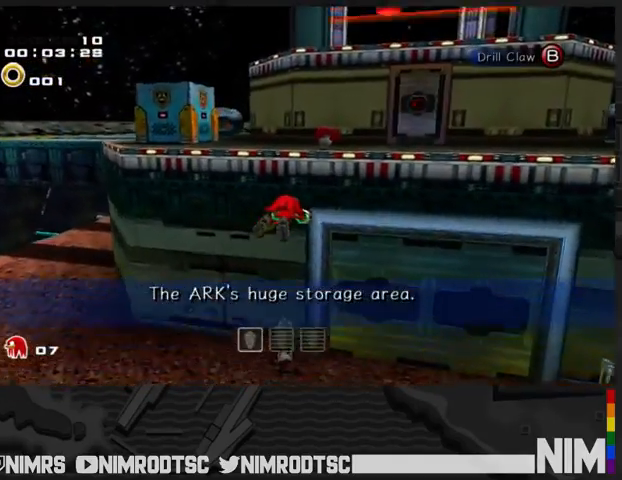
{"buttons": ["A"], "left_stick": "up-right", "right_stick": "center", "events": []}
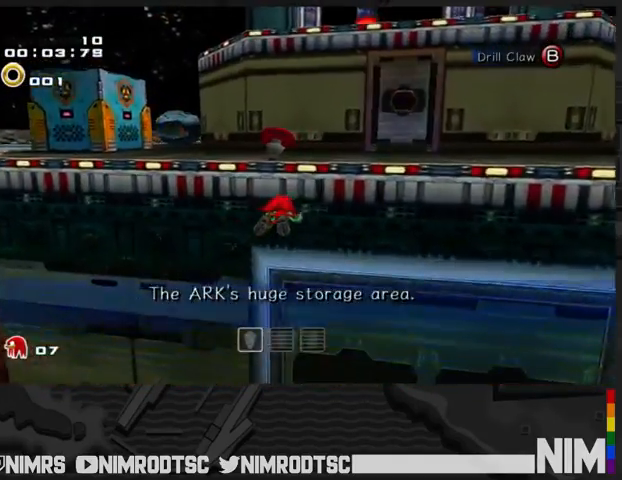
{"buttons": [], "left_stick": "up", "right_stick": "center", "events": [[67, "left_stick", "up"], [467, "A", "up"]]}
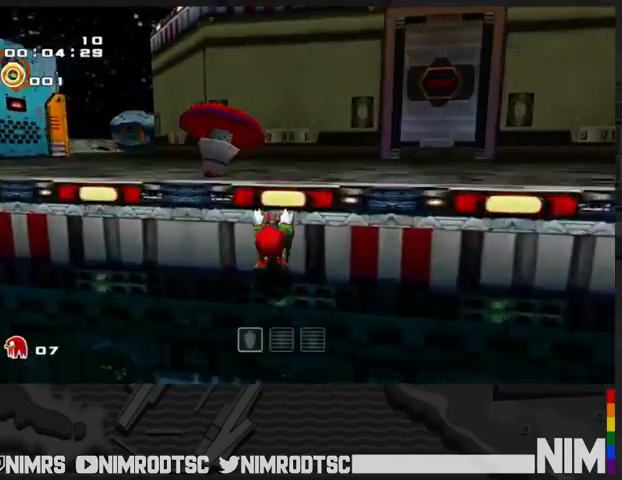
{"buttons": [], "left_stick": "up-right", "right_stick": "center", "events": [[133, "A", "down"], [267, "A", "up"], [300, "A", "down"], [433, "left_stick", "up-right"], [500, "A", "up"]]}
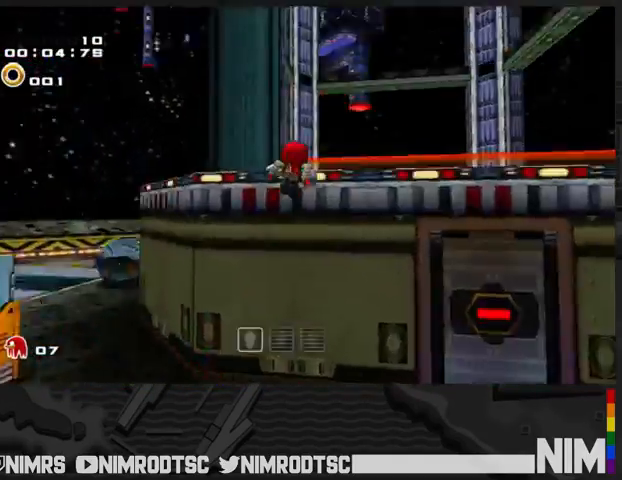
{"buttons": [], "left_stick": "up-right", "right_stick": "center", "events": []}
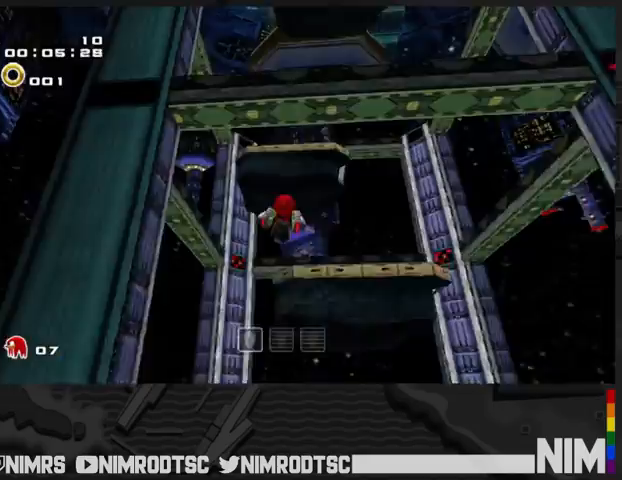
{"buttons": ["R2"], "left_stick": "up-right", "right_stick": "center", "events": [[467, "R2", "down"]]}
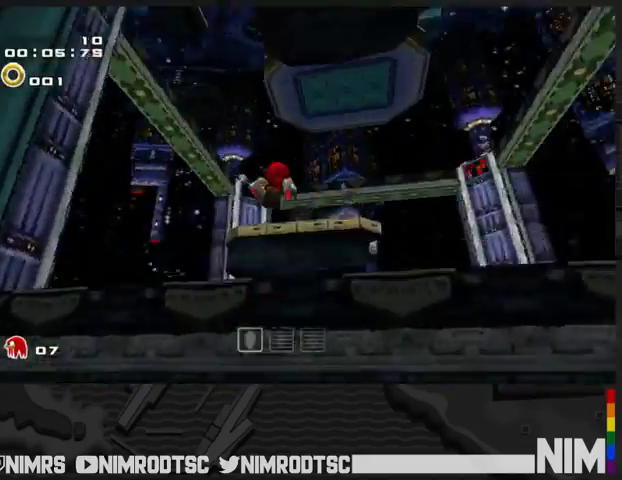
{"buttons": [], "left_stick": "up-right", "right_stick": "center", "events": [[100, "R2", "up"], [133, "R2", "down"], [300, "R2", "up"]]}
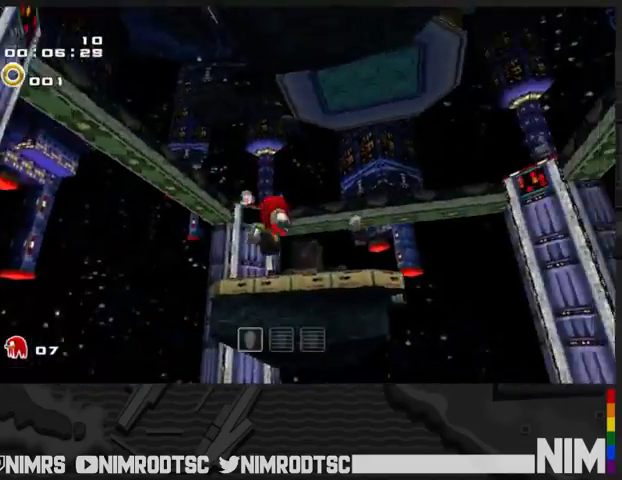
{"buttons": [], "left_stick": "center", "right_stick": "center", "events": [[300, "left_stick", "up"], [400, "left_stick", "center"]]}
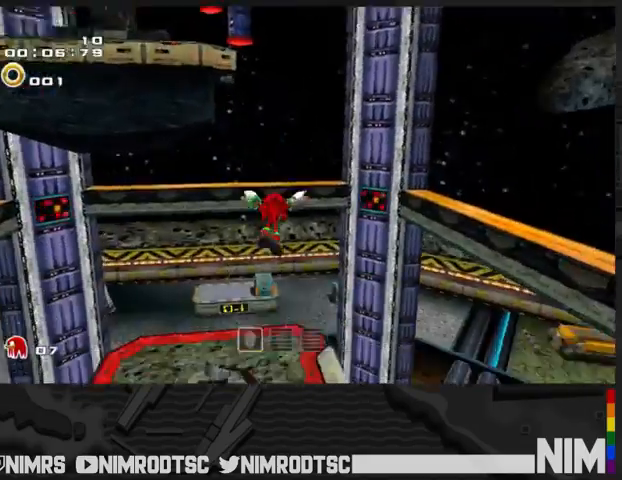
{"buttons": [], "left_stick": "up", "right_stick": "center", "events": [[67, "left_stick", "up"]]}
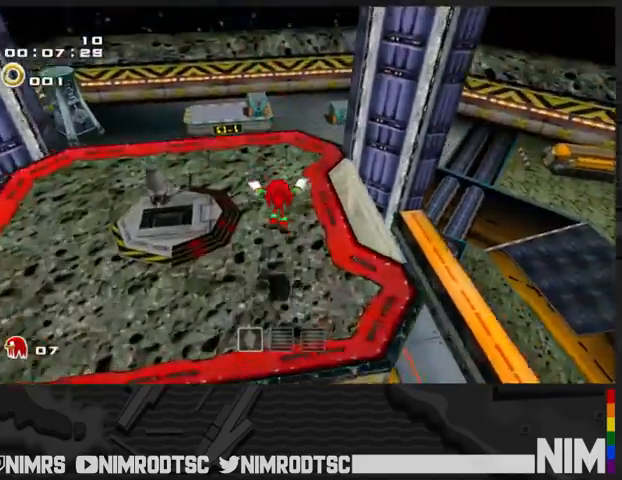
{"buttons": ["R2"], "left_stick": "down-left", "right_stick": "center", "events": [[100, "left_stick", "up-left"], [200, "R2", "down"], [333, "left_stick", "left"], [467, "left_stick", "down-left"]]}